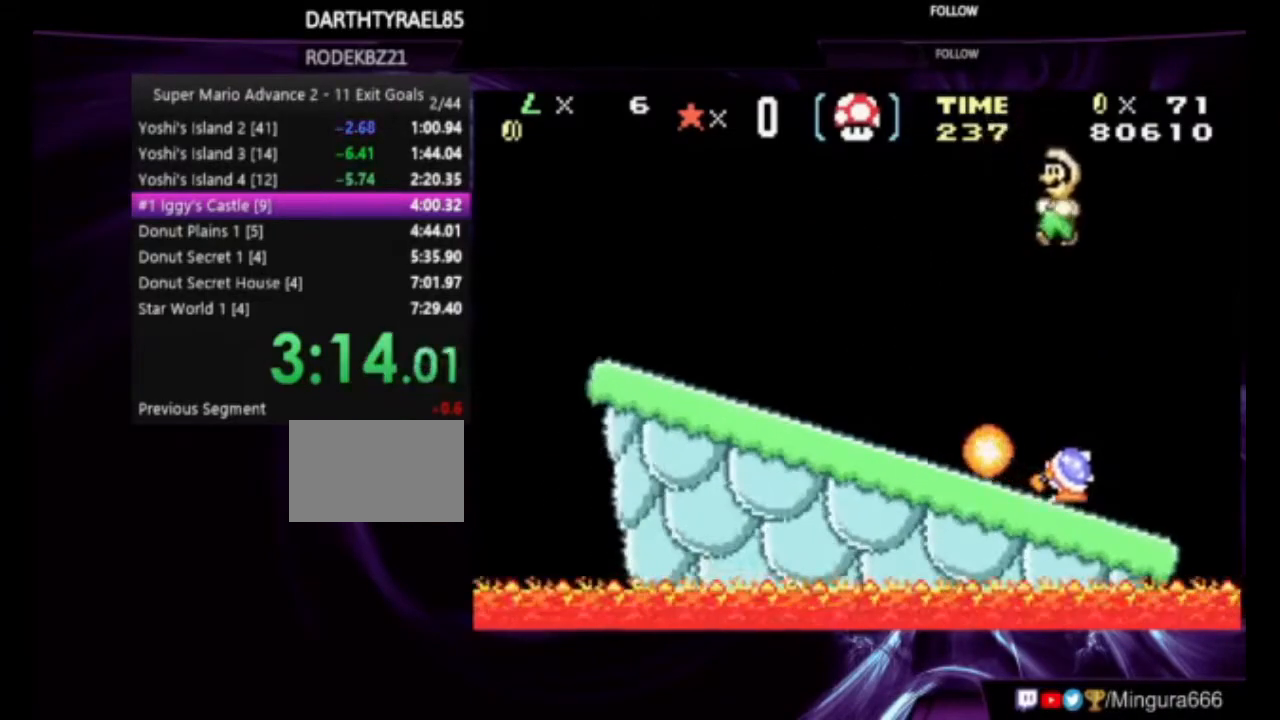
Gameplay with a controller (Nintendo layout); each line is a JSON object with the inputs held at the frame after it. "events" lists button and stick changes between this image and that frame as [ms after this image, input, new state], when the widget could be followed in between. Not read: L3 R3.
{"buttons": ["B", "DPAD_LEFT"], "events": [[17, "DPAD_LEFT", "up"], [117, "DPAD_RIGHT", "down"], [317, "DPAD_RIGHT", "up"], [417, "DPAD_LEFT", "down"]]}
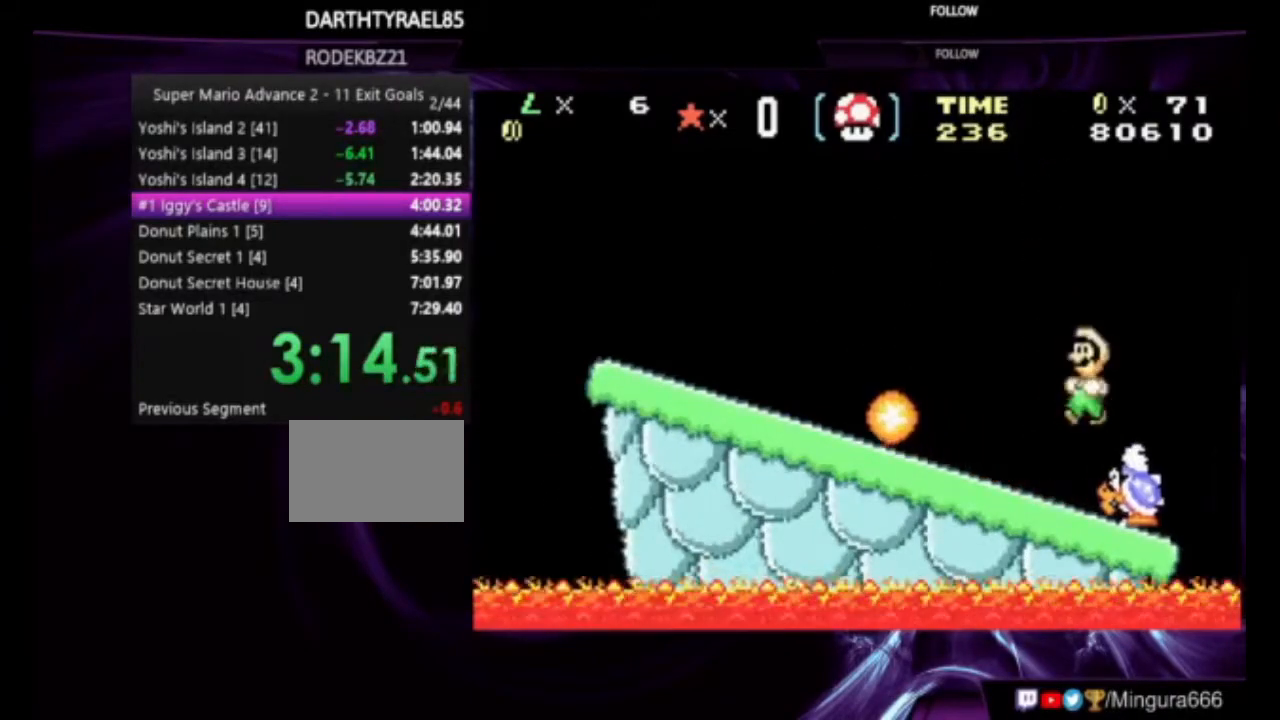
{"buttons": ["B", "DPAD_LEFT"], "events": [[17, "DPAD_LEFT", "up"], [217, "DPAD_LEFT", "down"]]}
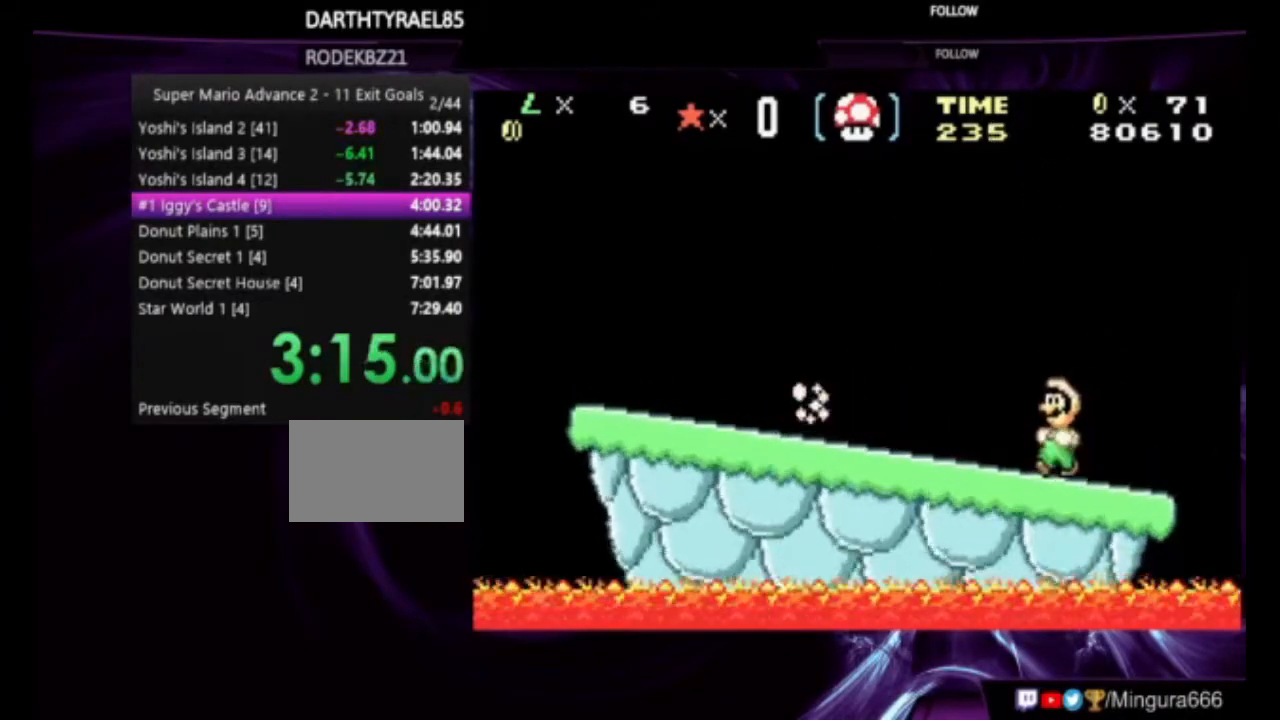
{"buttons": [], "events": [[117, "DPAD_LEFT", "up"], [283, "DPAD_RIGHT", "down"], [417, "DPAD_RIGHT", "up"], [450, "B", "up"]]}
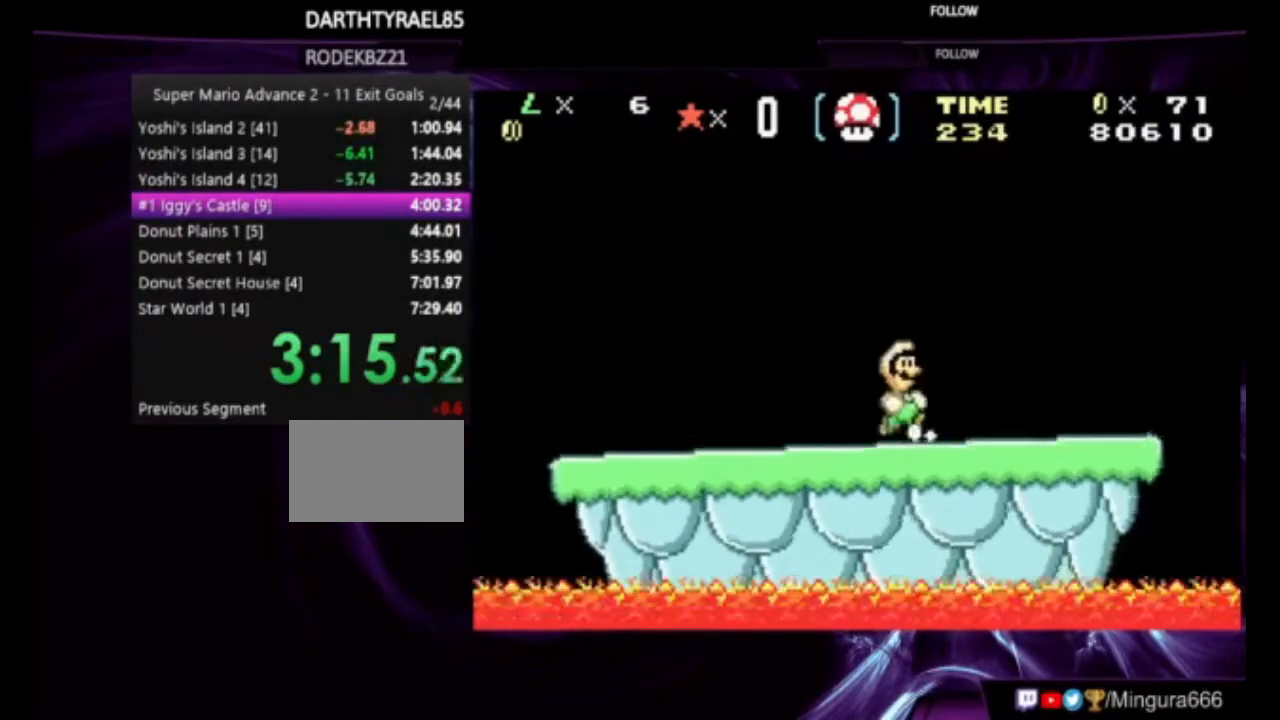
{"buttons": [], "events": []}
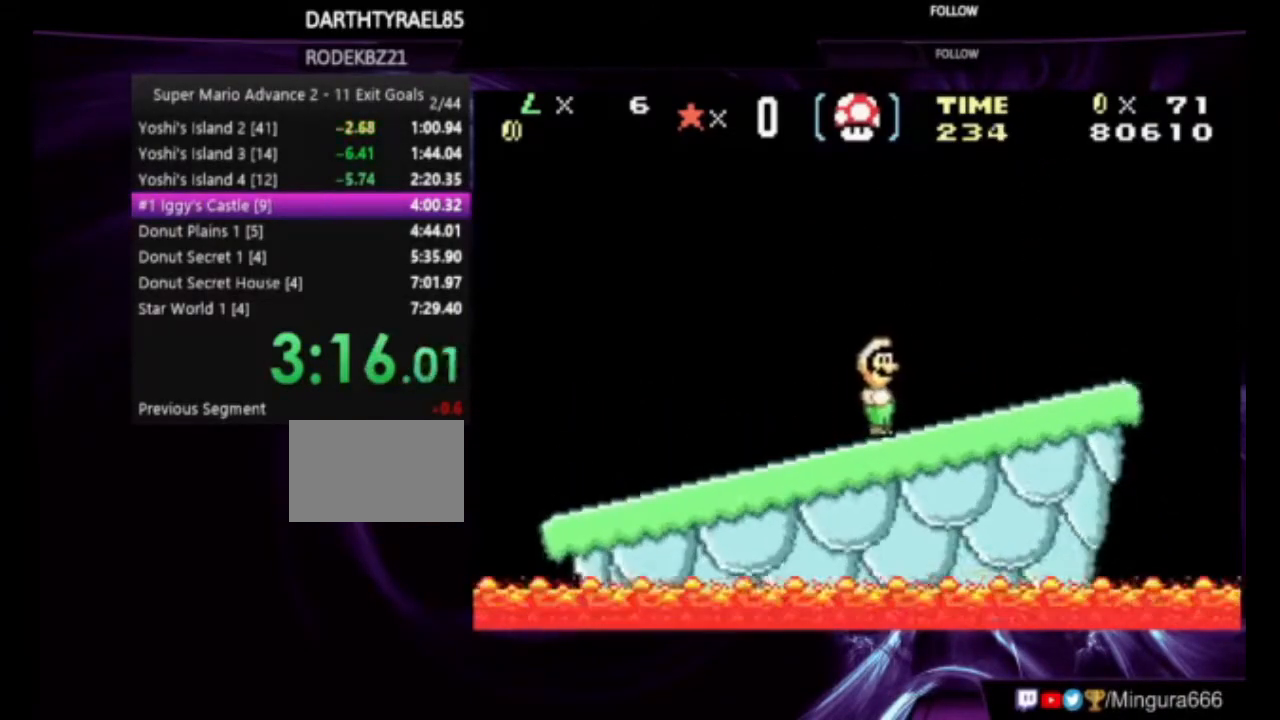
{"buttons": [], "events": [[250, "DPAD_DOWN", "down"], [450, "DPAD_DOWN", "up"]]}
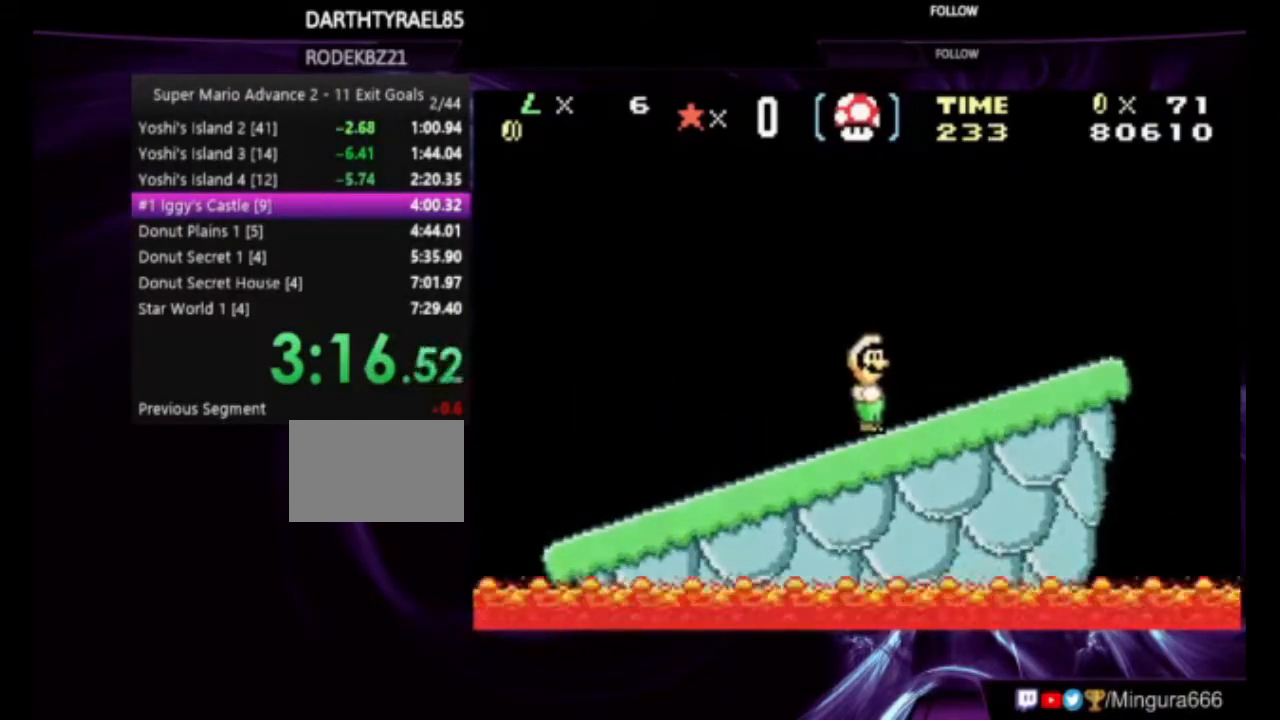
{"buttons": [], "events": []}
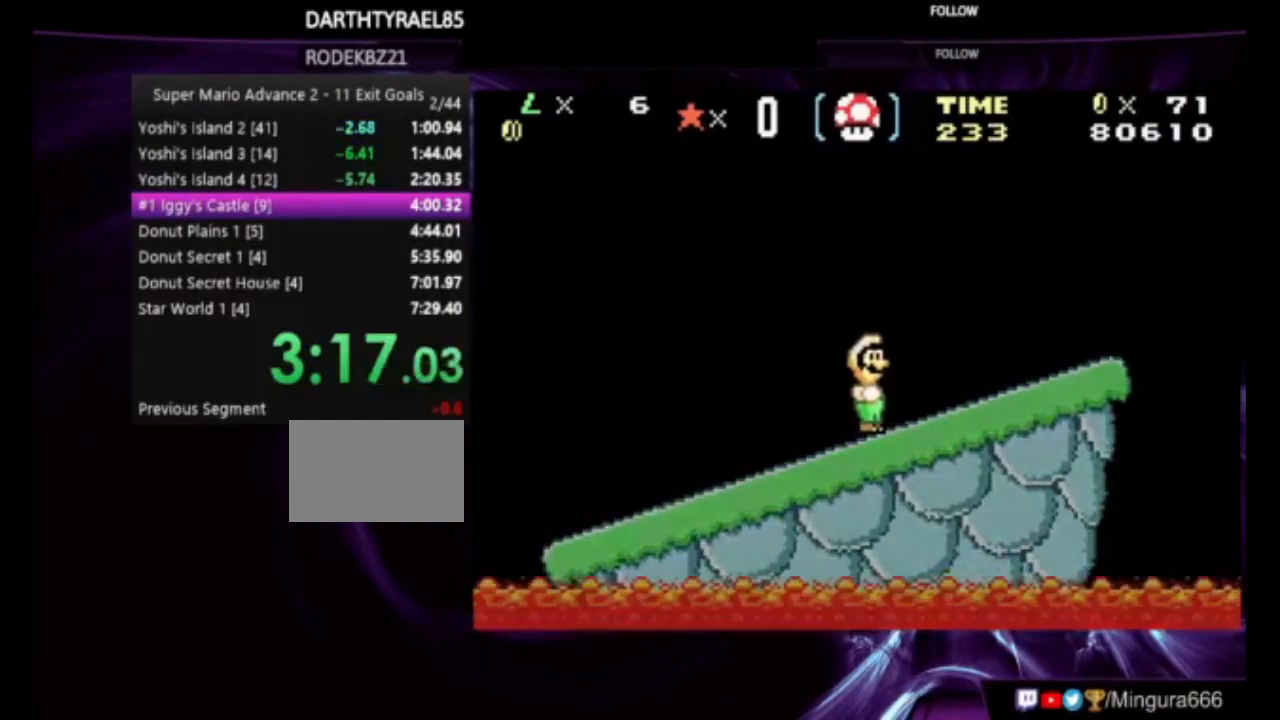
{"buttons": [], "events": []}
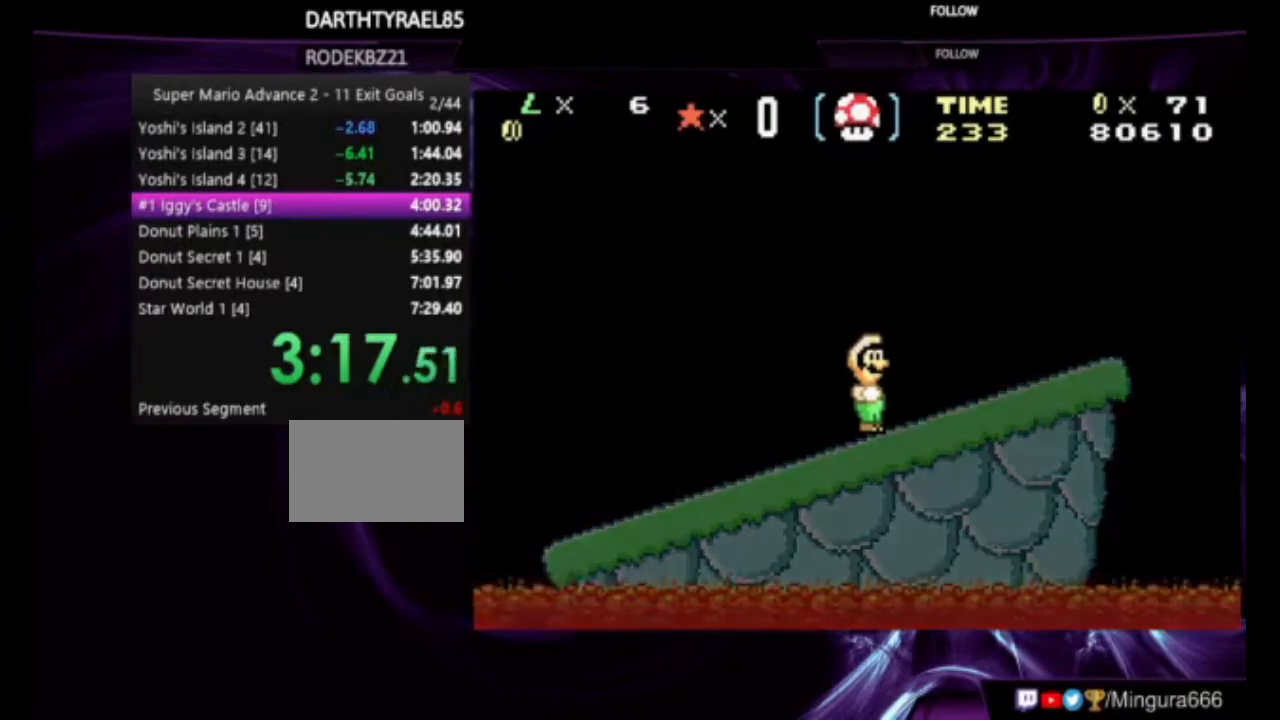
{"buttons": [], "events": []}
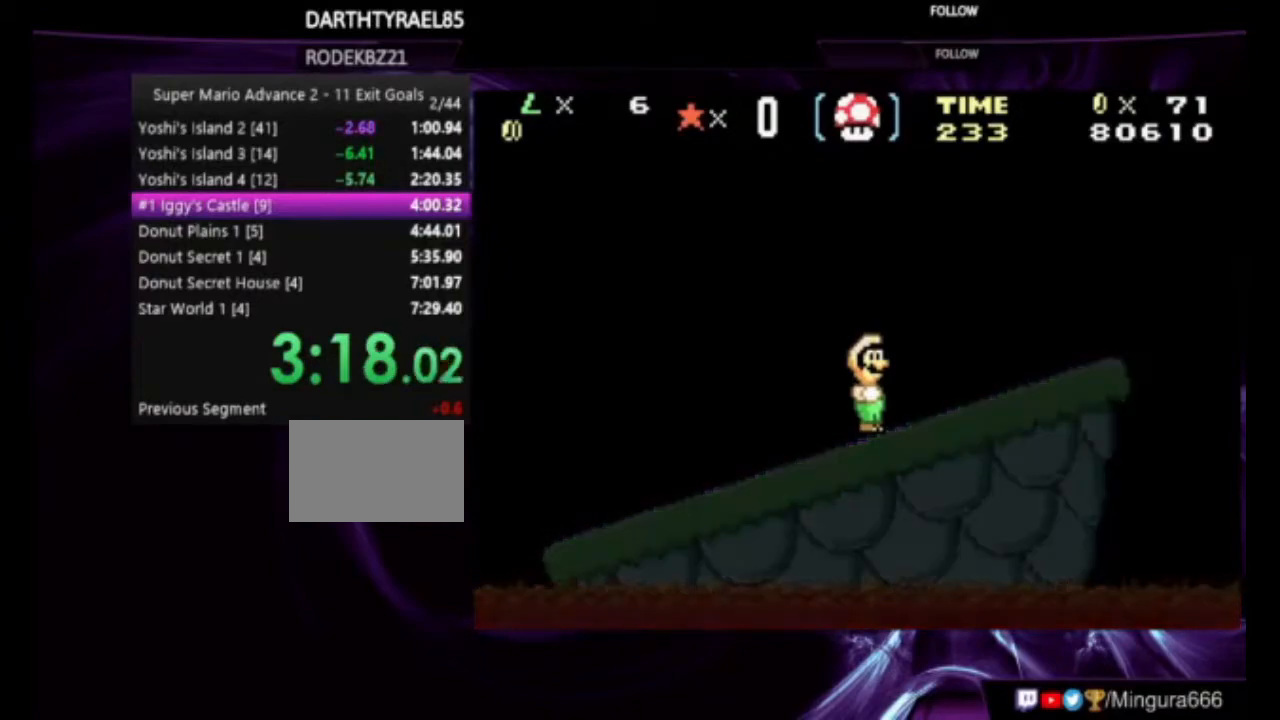
{"buttons": [], "events": []}
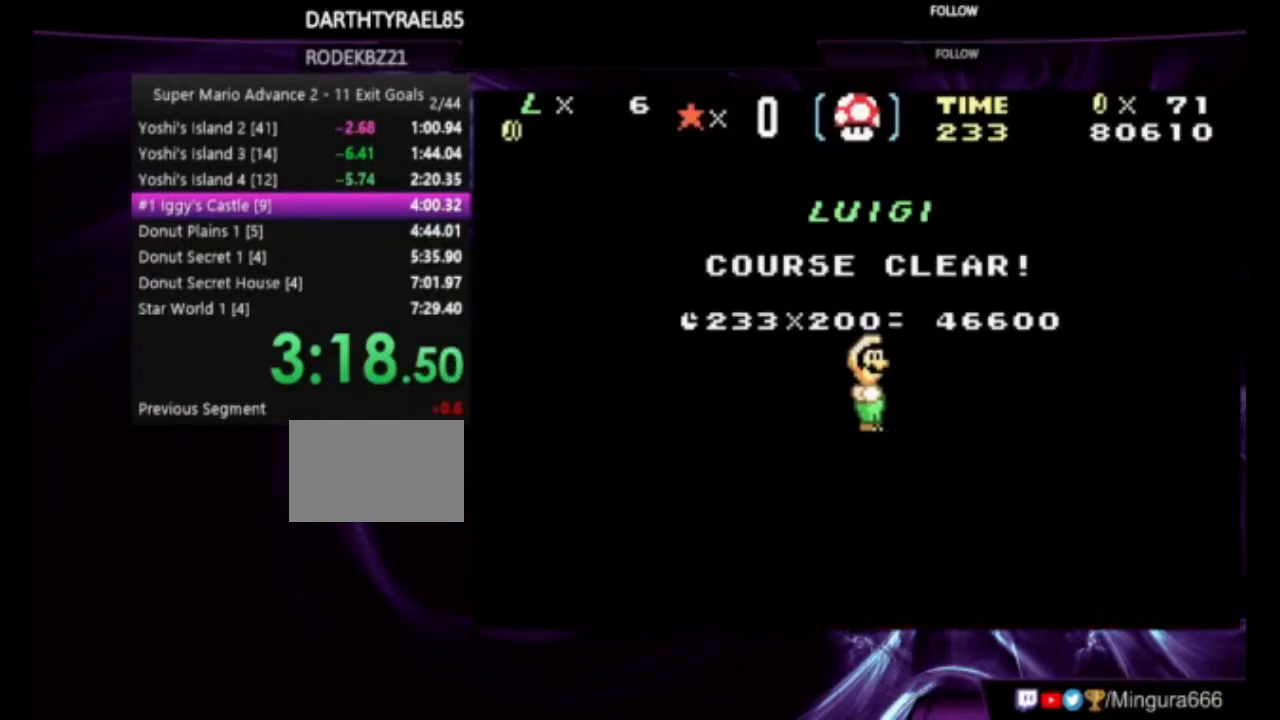
{"buttons": ["A", "B"], "events": [[450, "A", "down"], [483, "B", "down"]]}
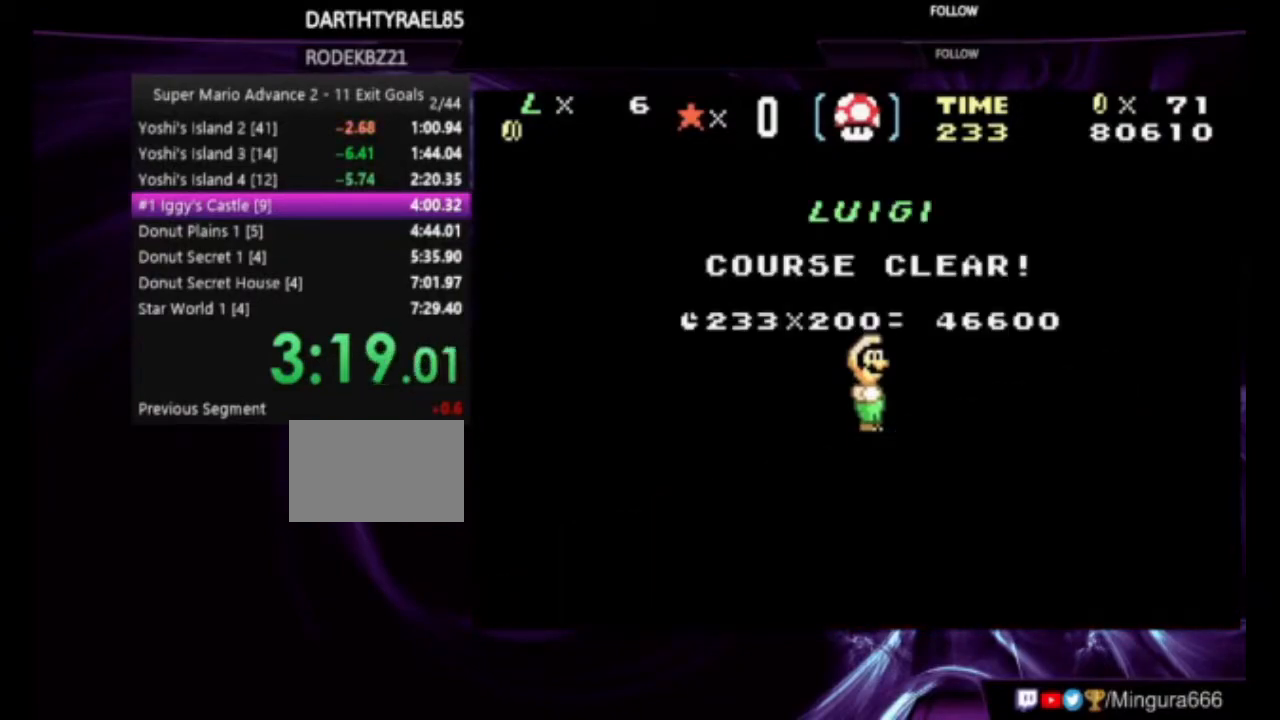
{"buttons": [], "events": [[217, "A", "up"], [217, "B", "up"]]}
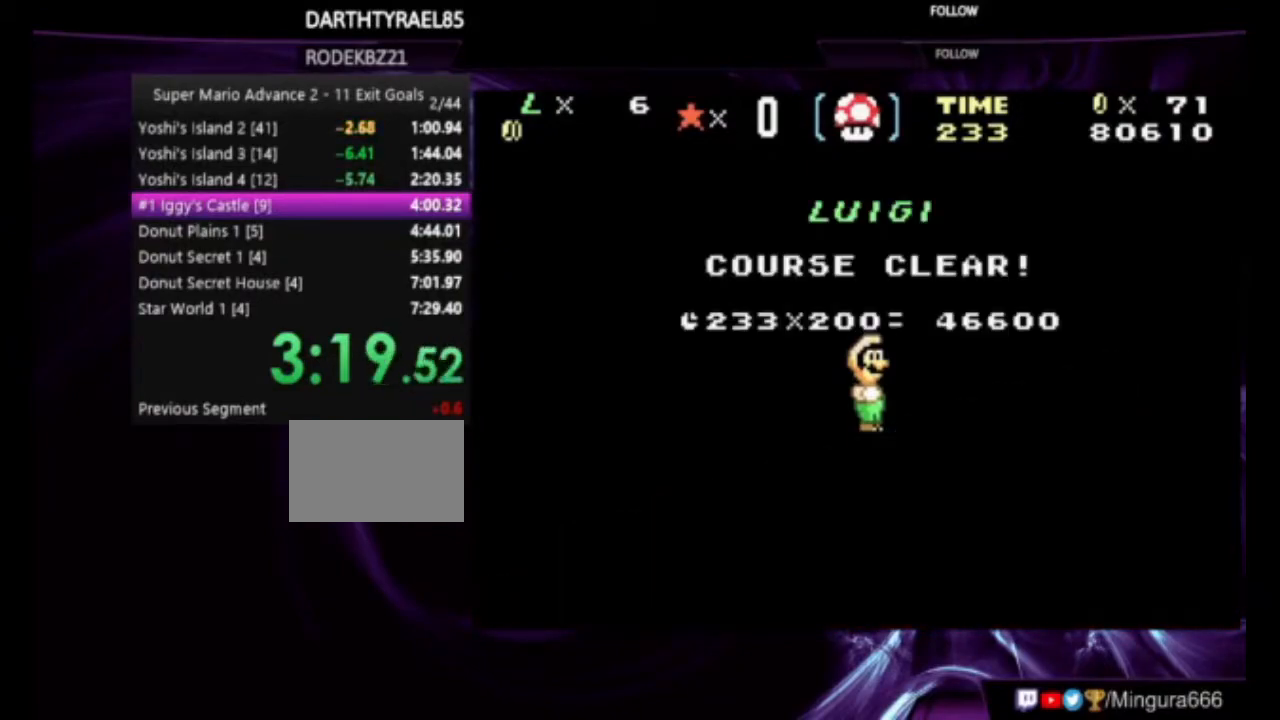
{"buttons": [], "events": []}
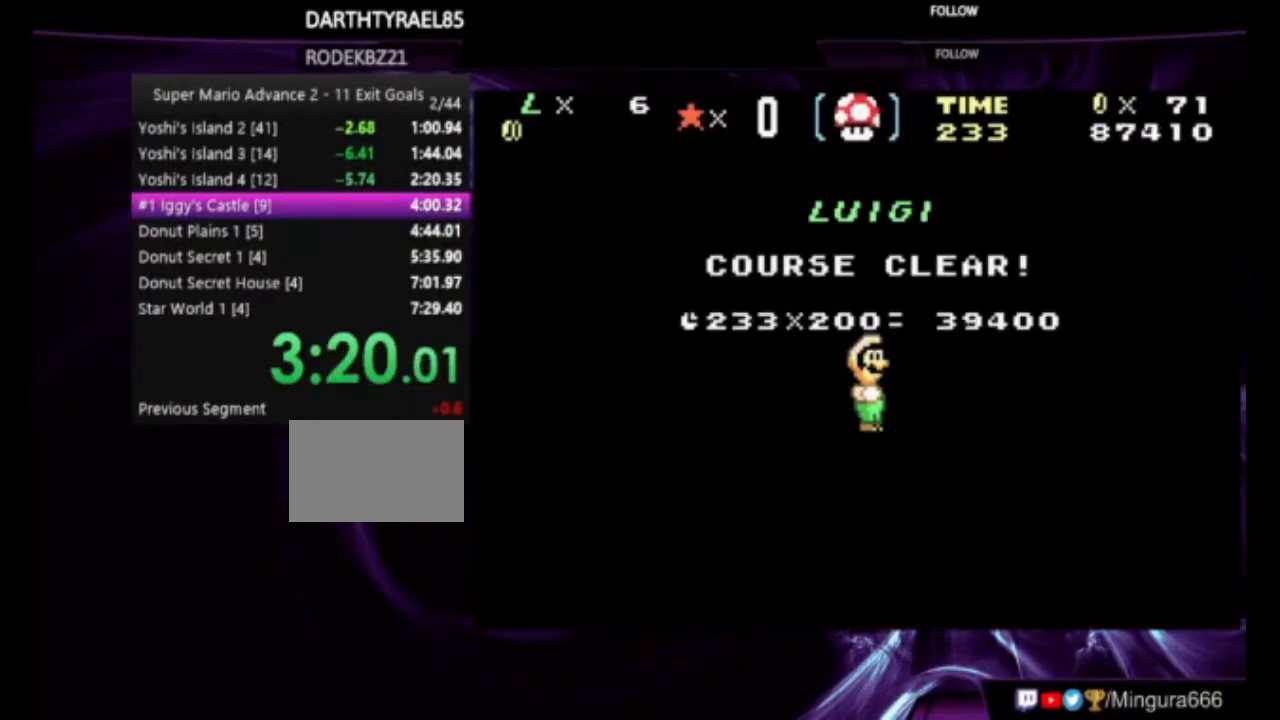
{"buttons": [], "events": []}
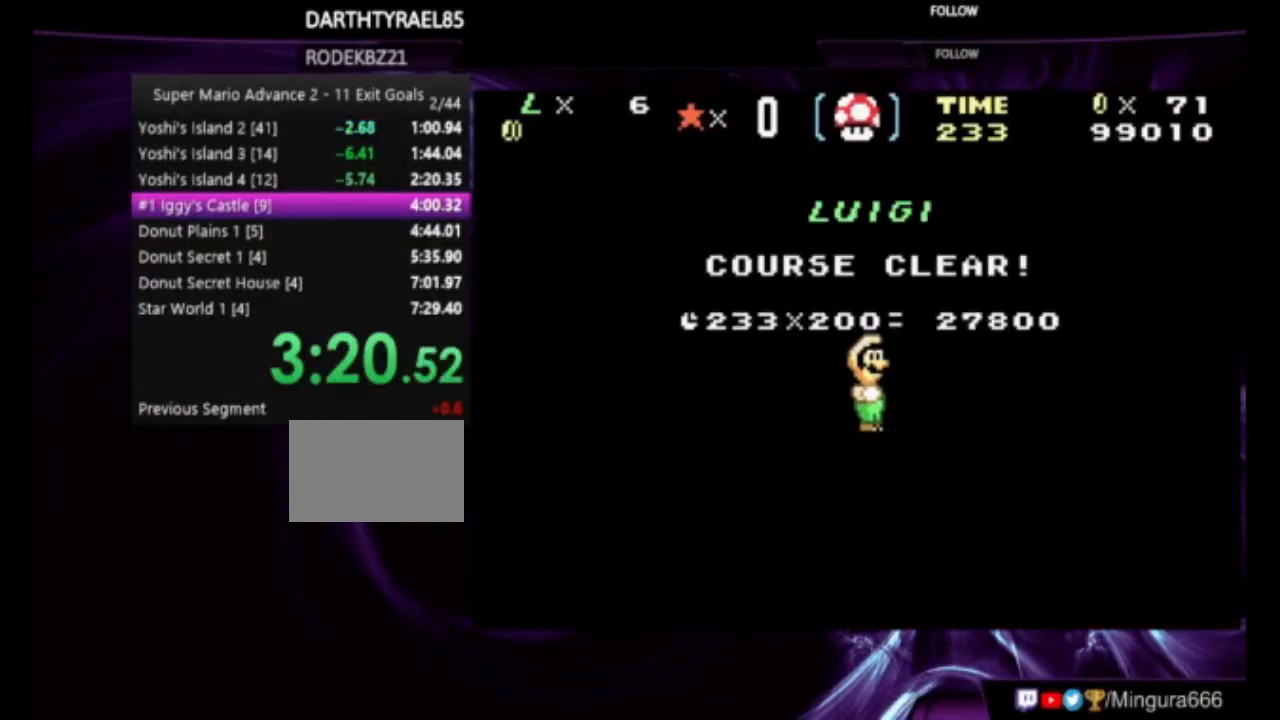
{"buttons": [], "events": []}
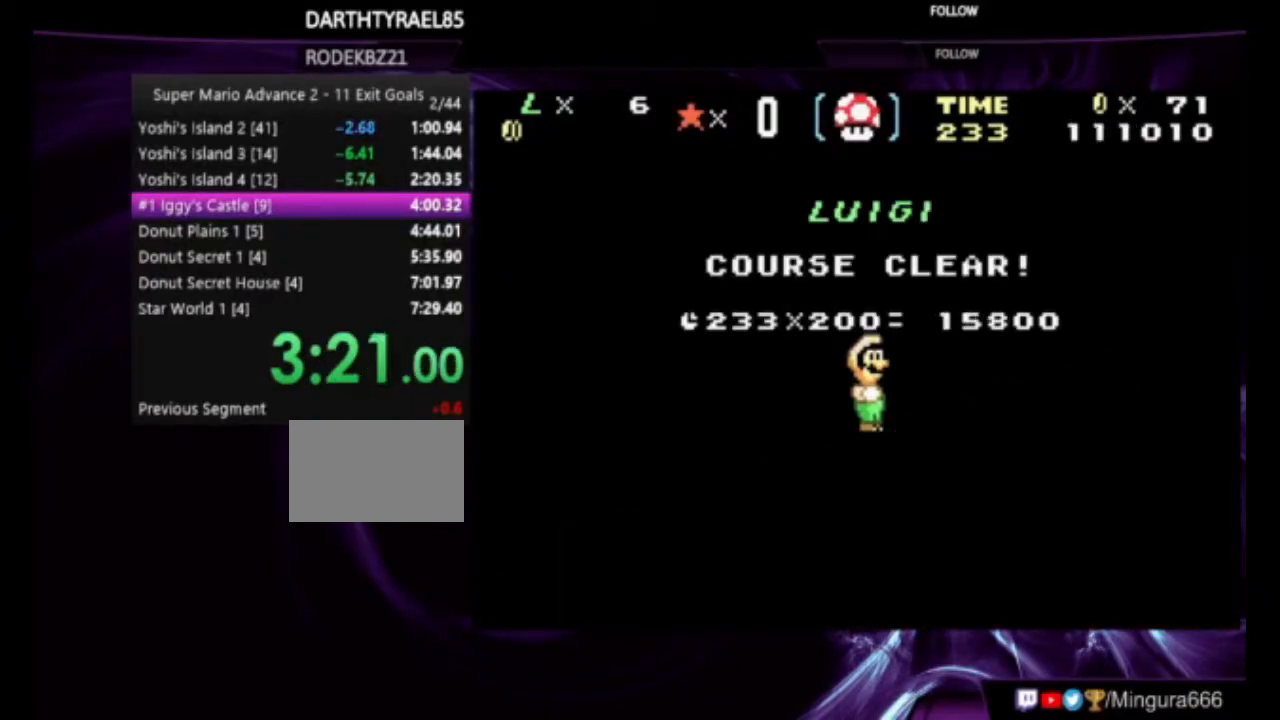
{"buttons": [], "events": []}
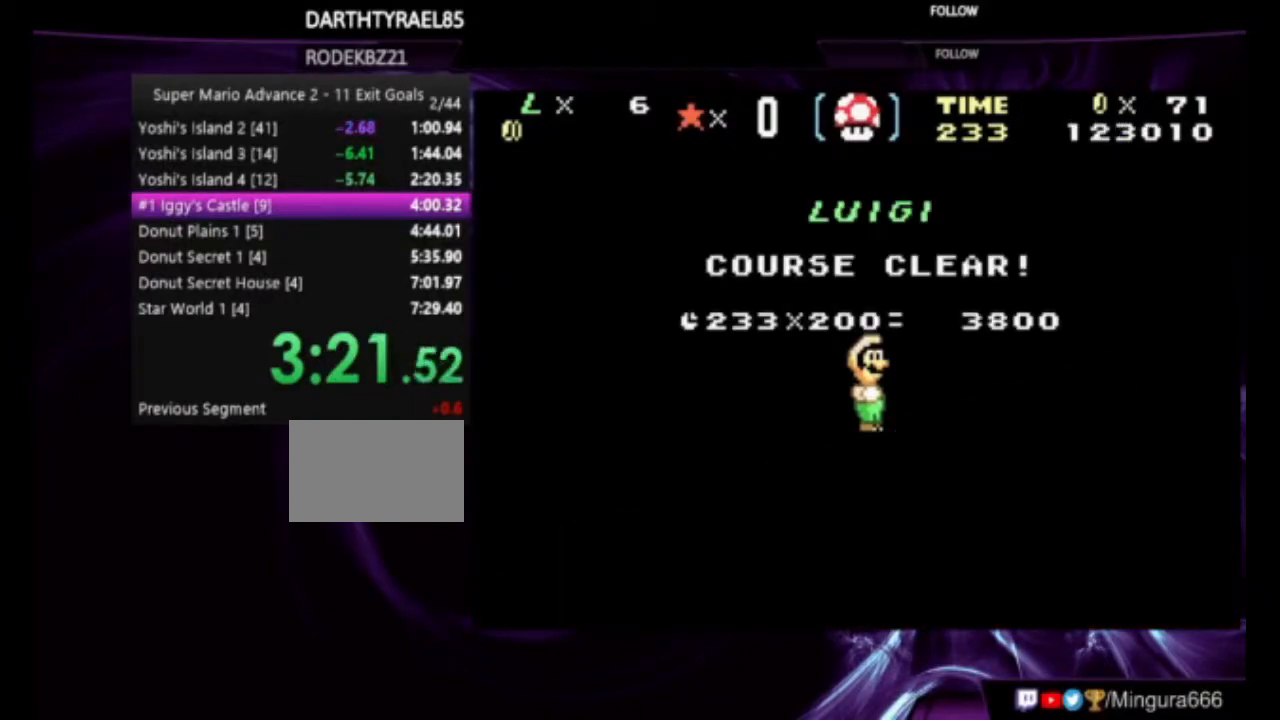
{"buttons": [], "events": []}
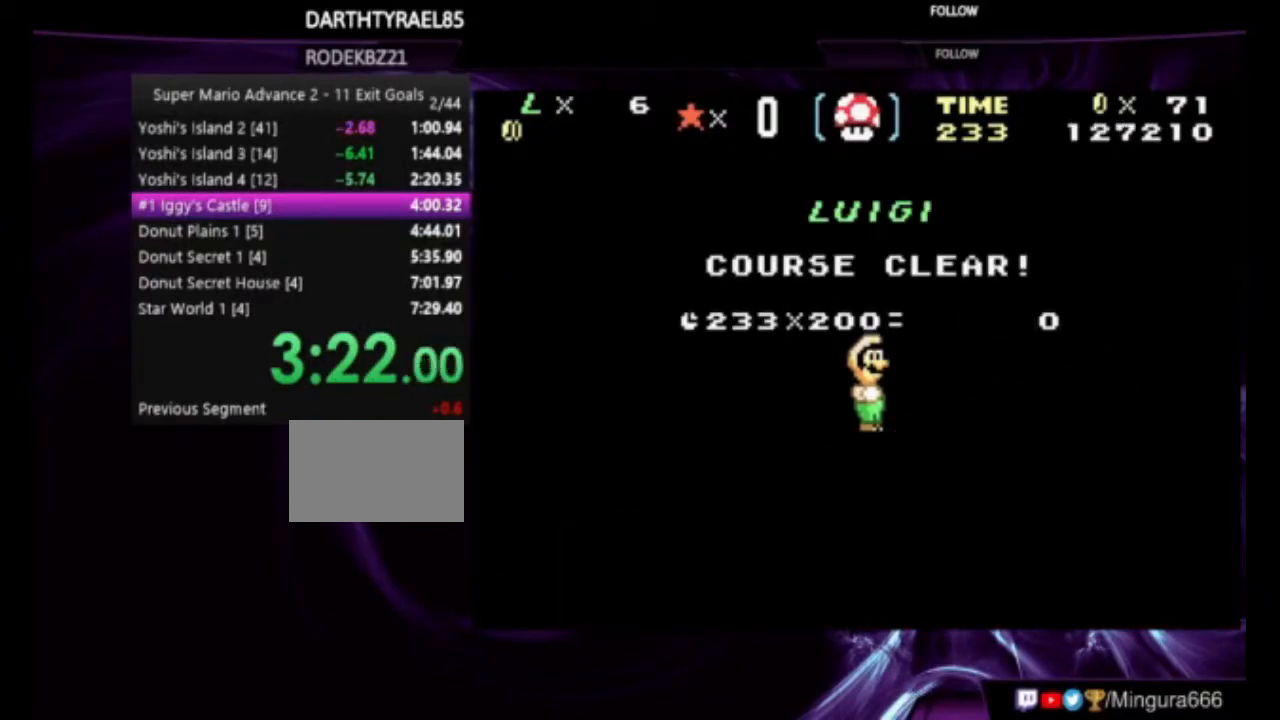
{"buttons": [], "events": []}
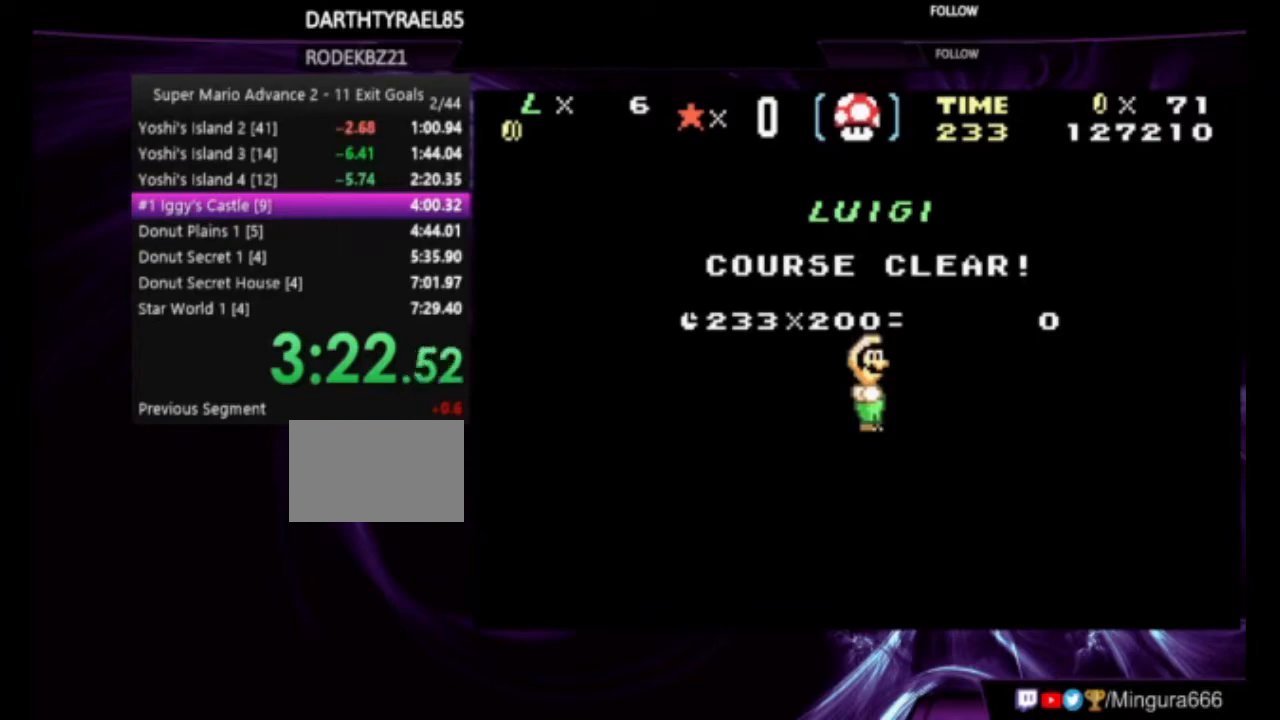
{"buttons": [], "events": [[50, "A", "down"], [83, "A", "up"], [350, "A", "down"], [417, "A", "up"]]}
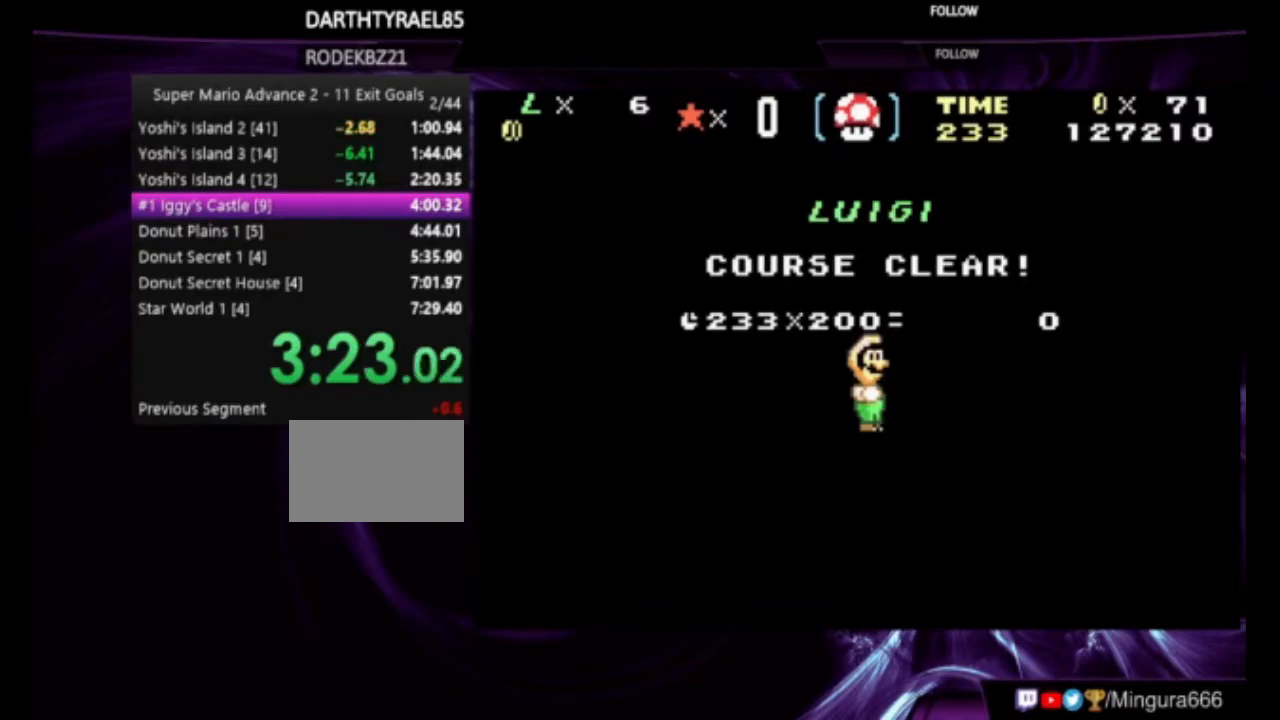
{"buttons": [], "events": [[83, "A", "down"], [183, "A", "up"], [250, "A", "down"], [350, "A", "up"], [417, "A", "down"], [483, "A", "up"]]}
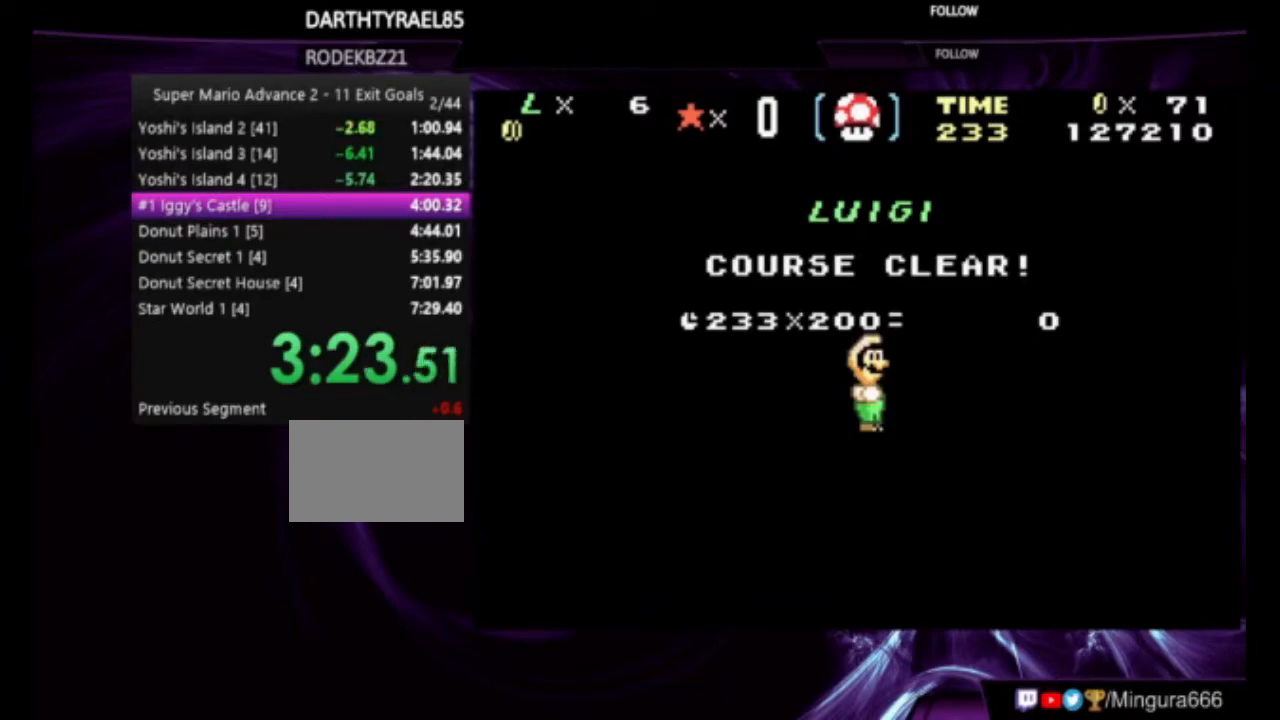
{"buttons": ["A"], "events": [[17, "A", "down"], [117, "A", "up"], [183, "A", "down"], [250, "A", "up"], [350, "A", "down"], [417, "A", "up"], [483, "A", "down"]]}
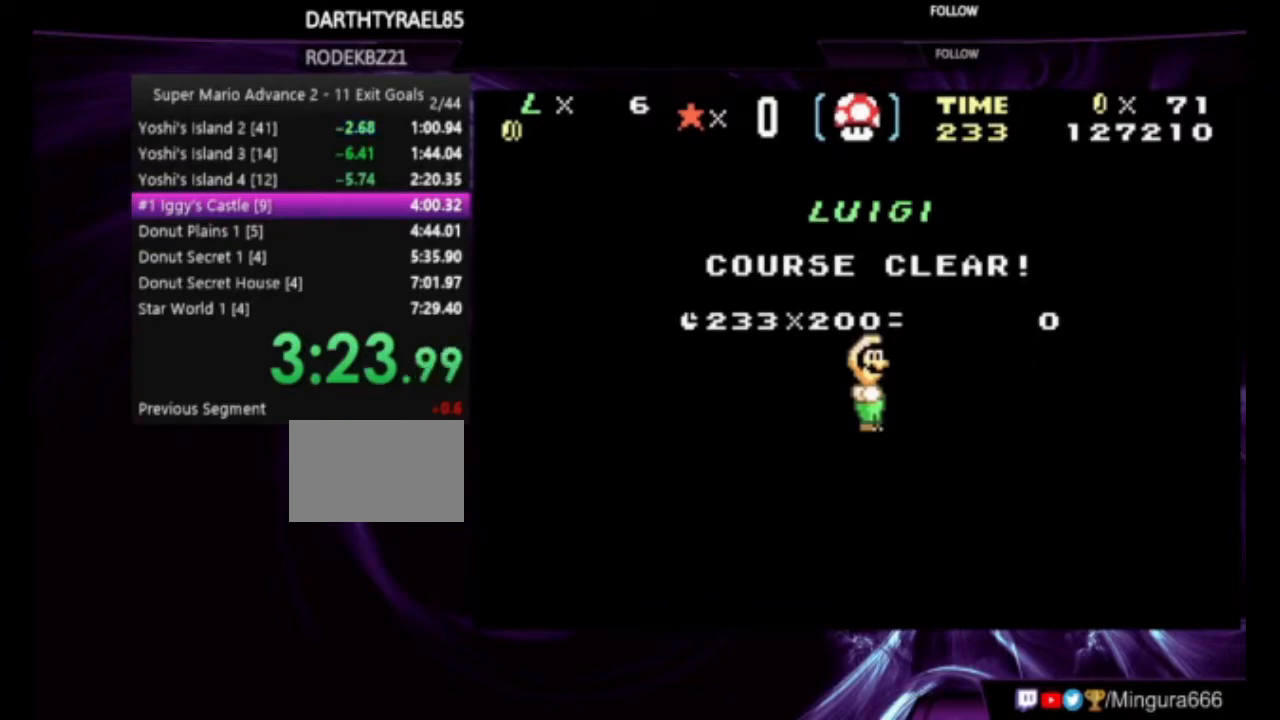
{"buttons": [], "events": [[50, "A", "up"], [117, "A", "down"], [183, "A", "up"], [283, "A", "down"], [350, "A", "up"], [383, "A", "down"], [483, "A", "up"]]}
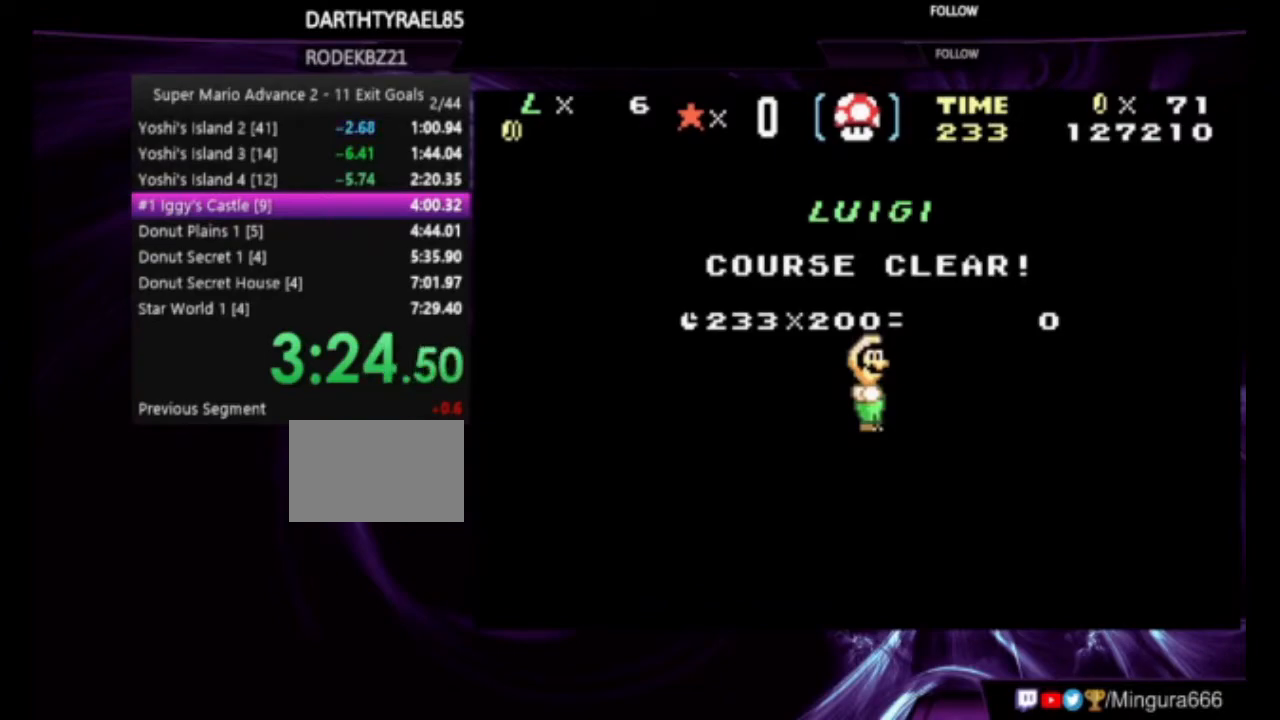
{"buttons": [], "events": [[117, "A", "down"], [150, "A", "up"], [317, "A", "down"], [417, "A", "up"]]}